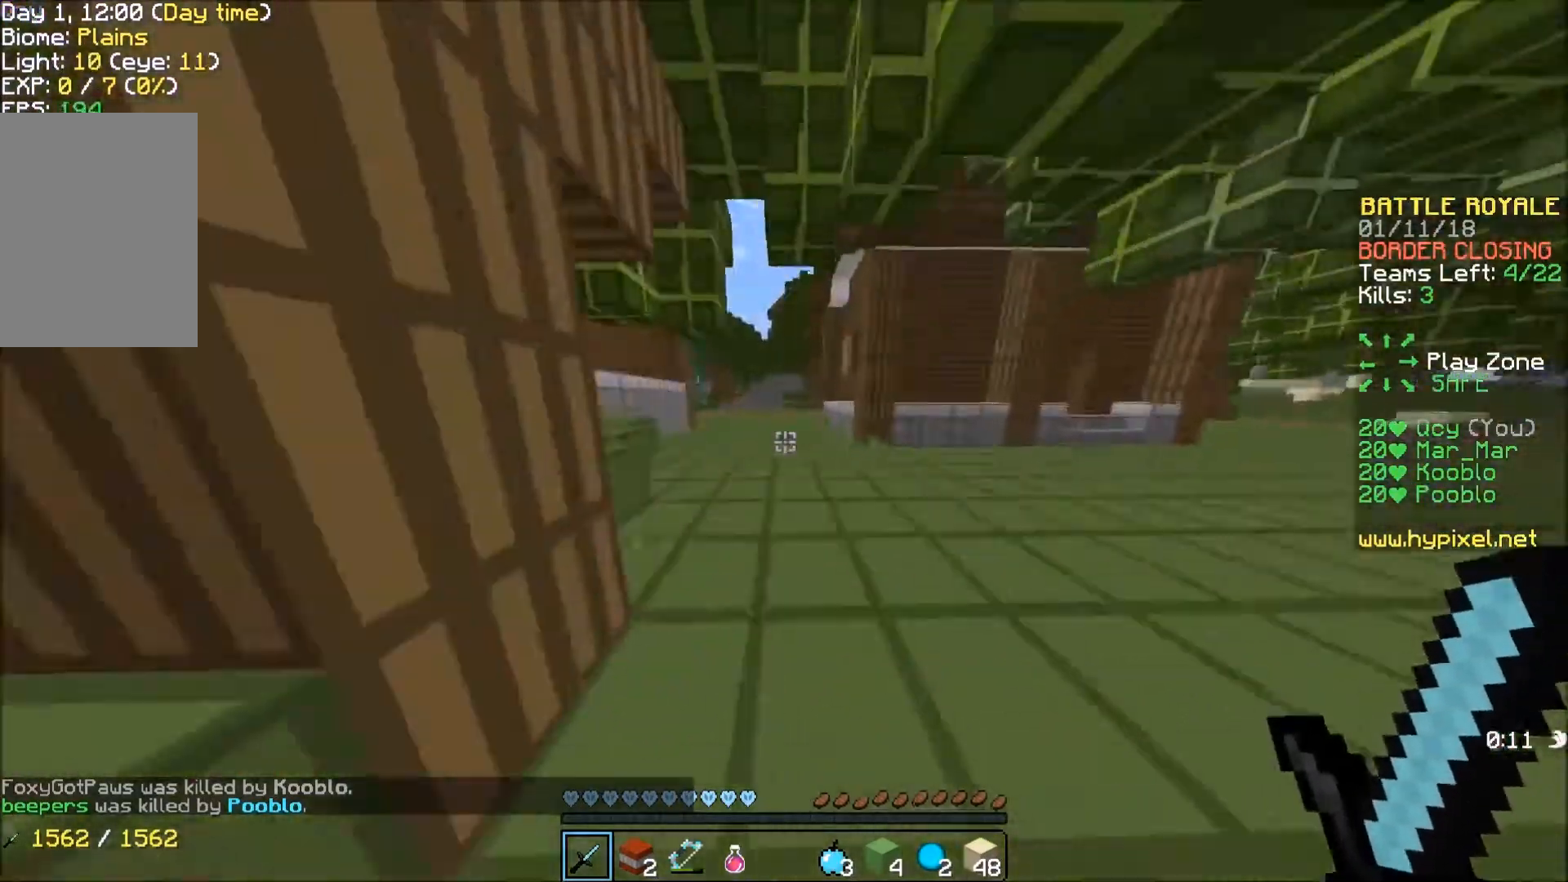
Gameplay with keyboard; each line is a JSON object with the keys held at the frame after it. "events" lists presses ("down") and releases ("up") of "a", "d", "s" and "w" between this image and that frame as [ms after this image, input, new state], when the widget could be followed in between. No other keys are recorded. Mouse input is not recorded.
{"keys": ["w"], "events": []}
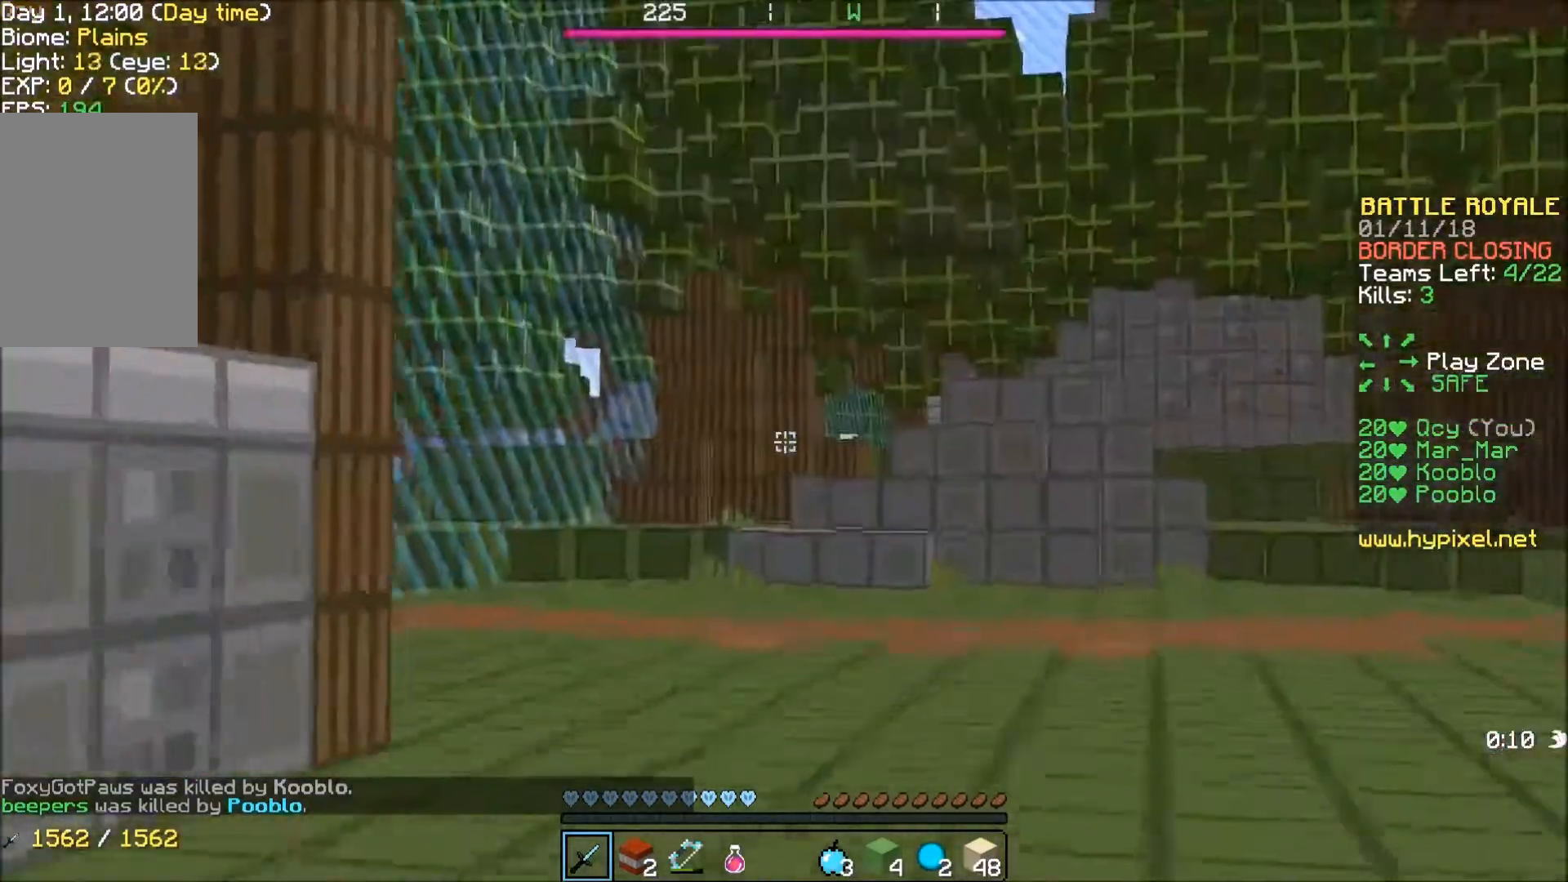
{"keys": ["d", "w"], "events": [[501, "d", "down"]]}
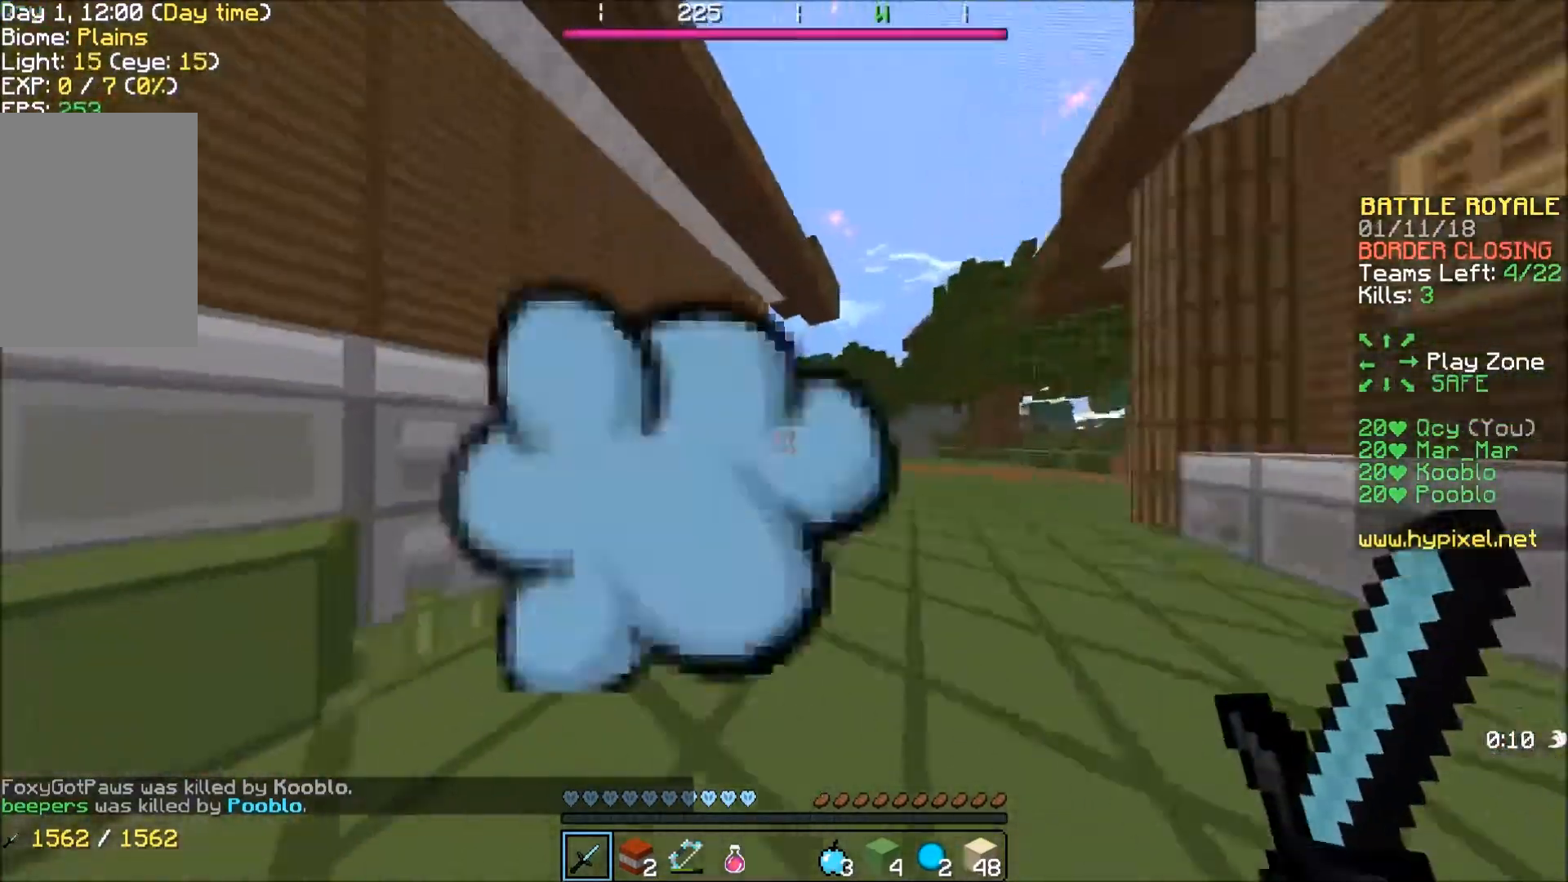
{"keys": ["d", "w"], "events": []}
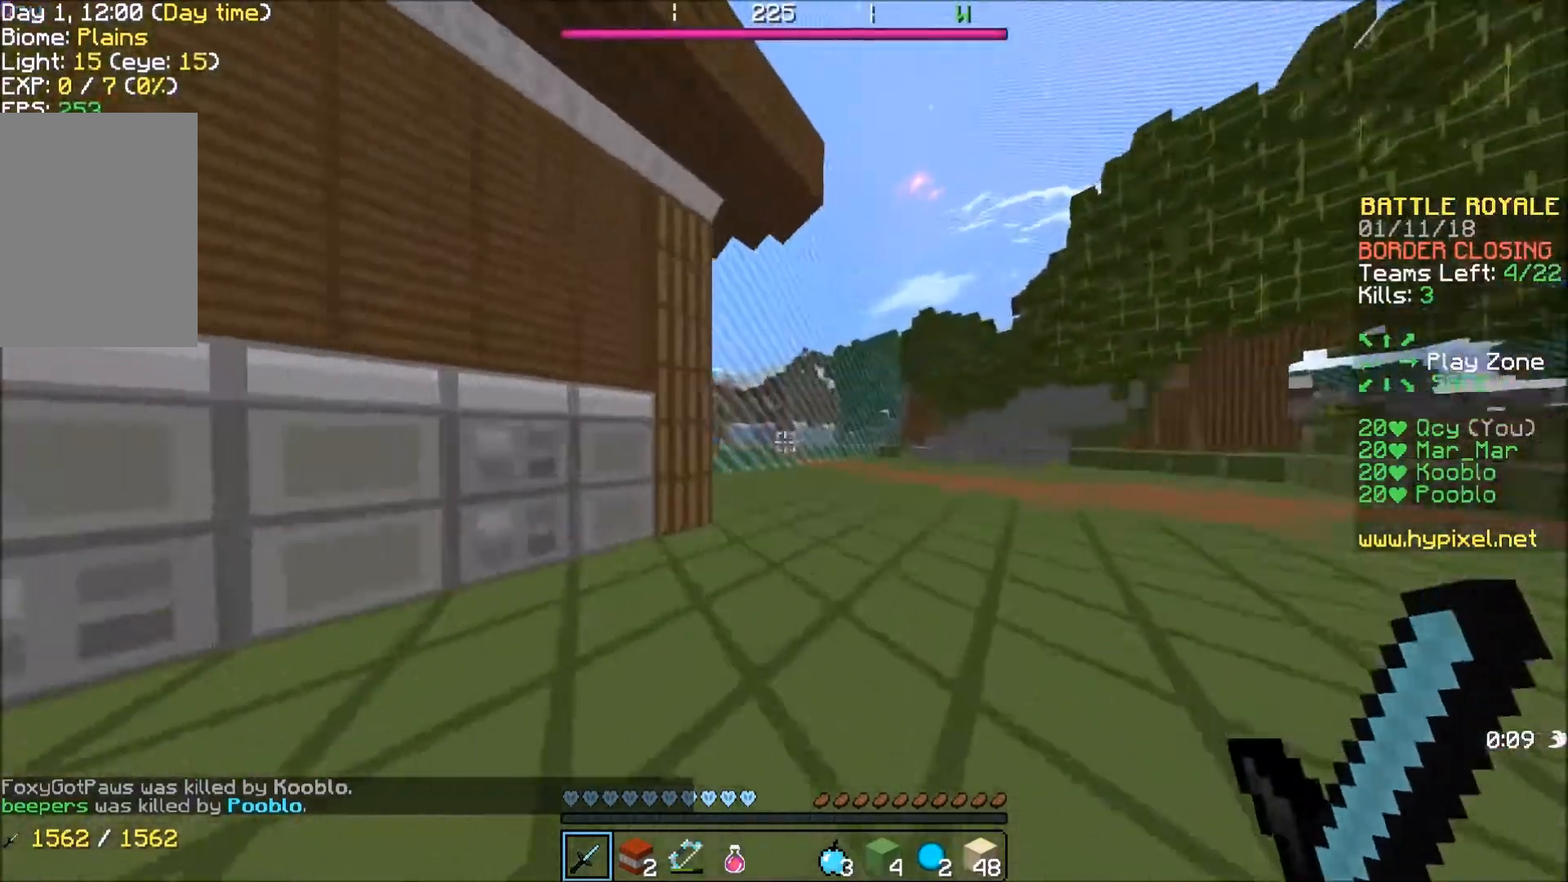
{"keys": ["w"], "events": [[467, "d", "up"]]}
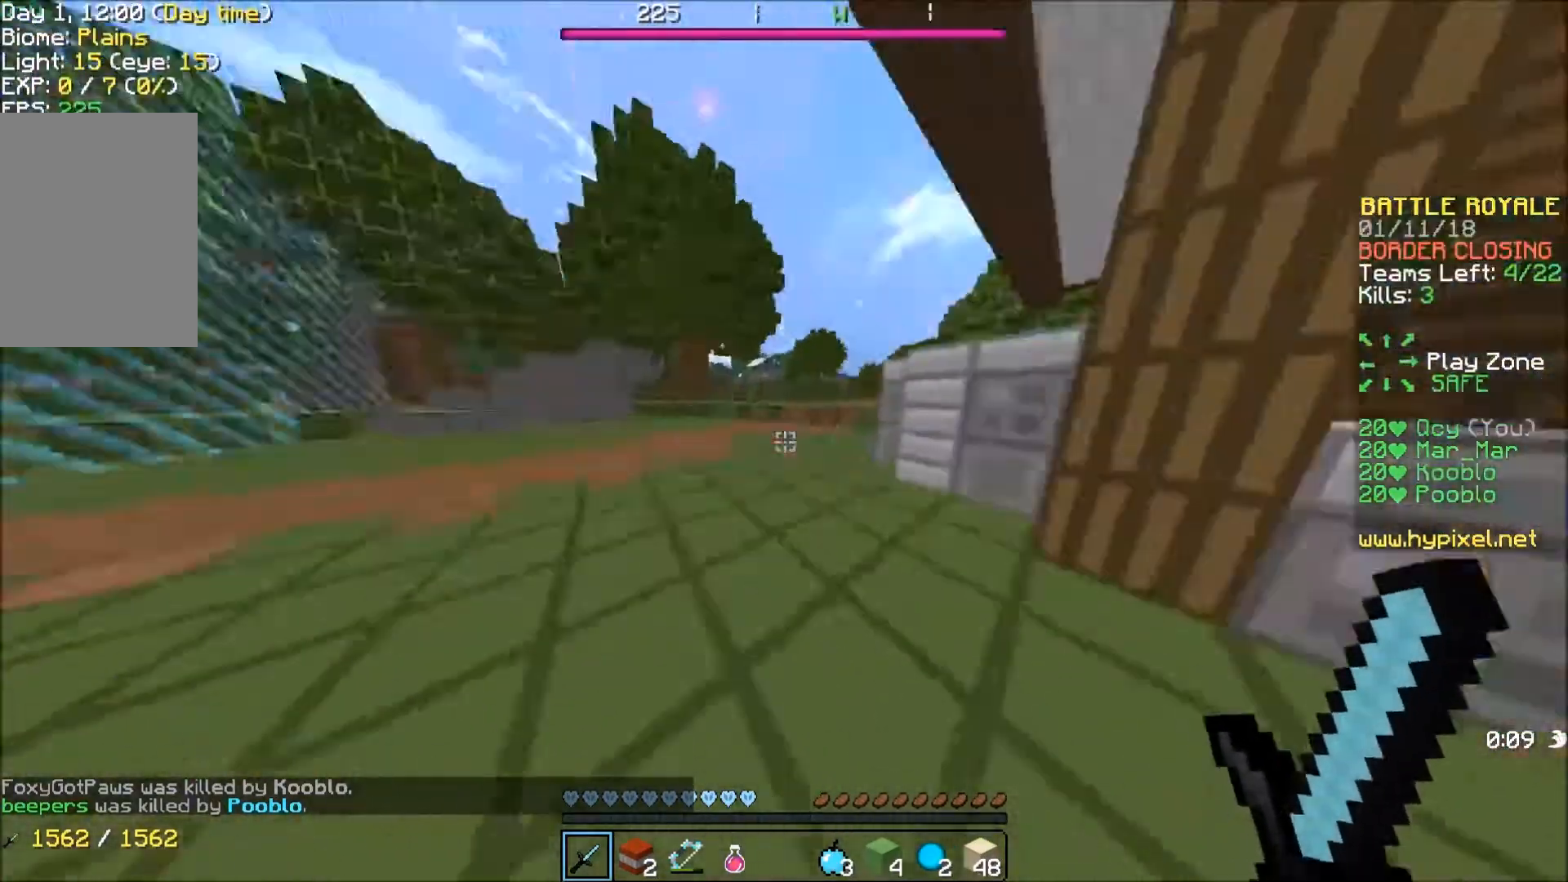
{"keys": ["w"], "events": [[267, "a", "down"], [400, "a", "up"]]}
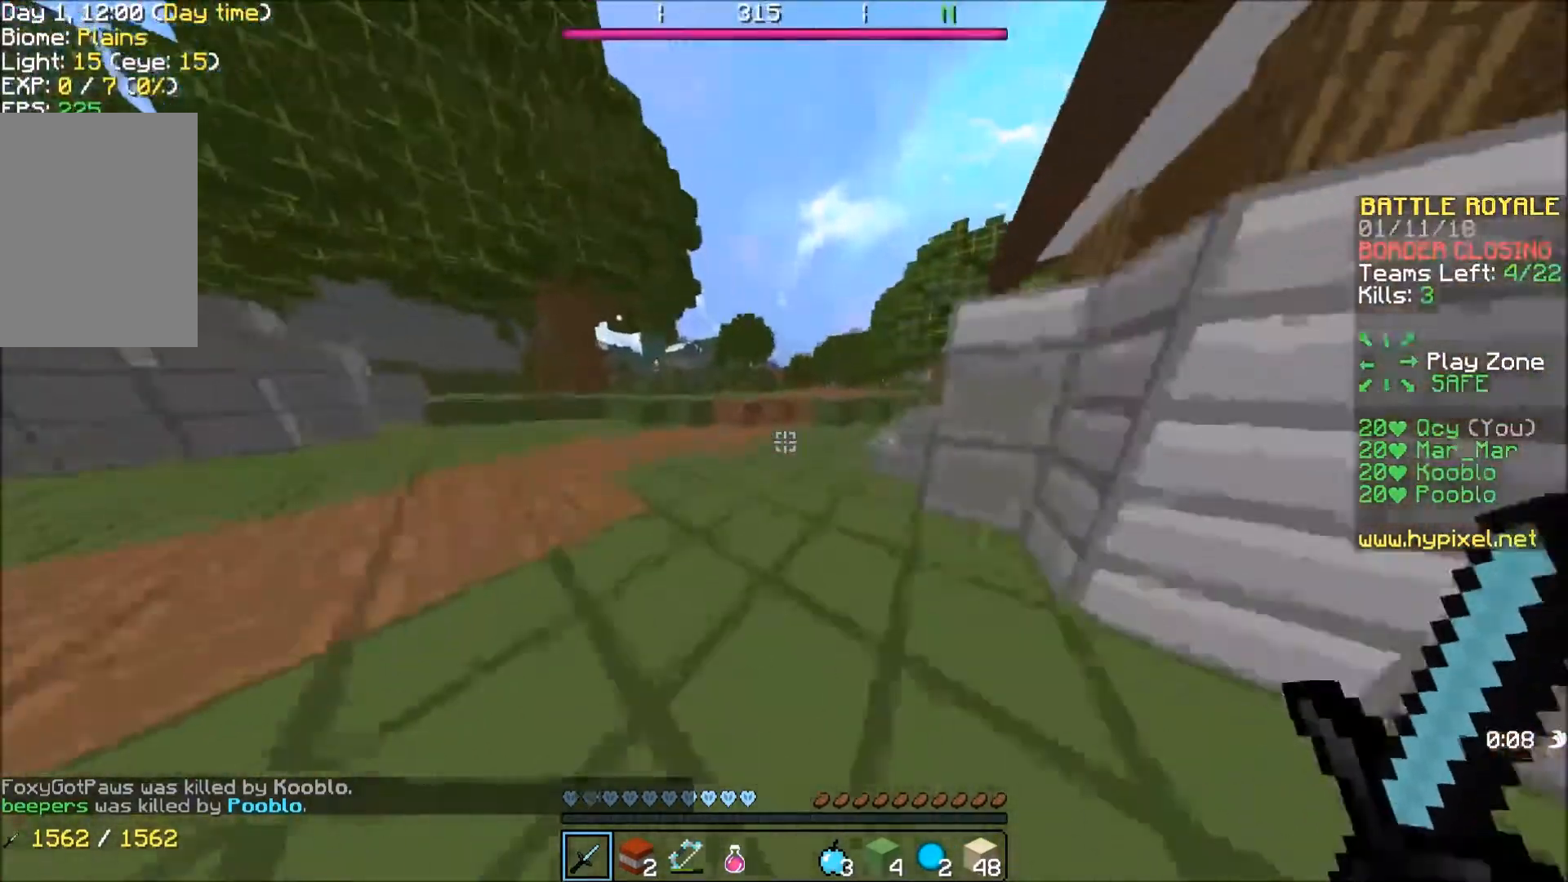
{"keys": ["w"], "events": []}
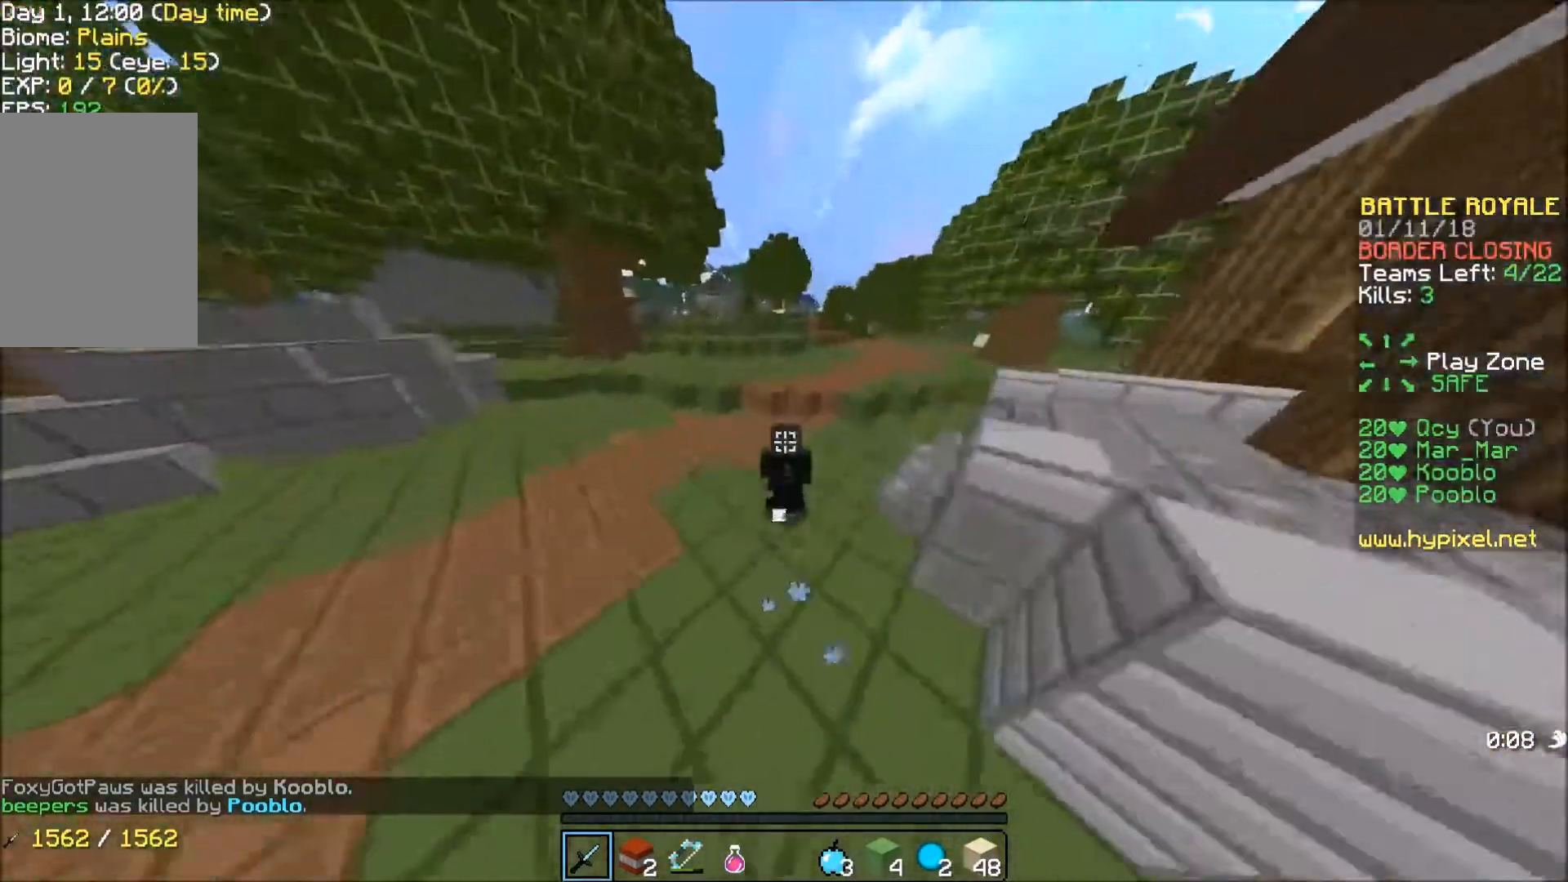
{"keys": ["w"], "events": []}
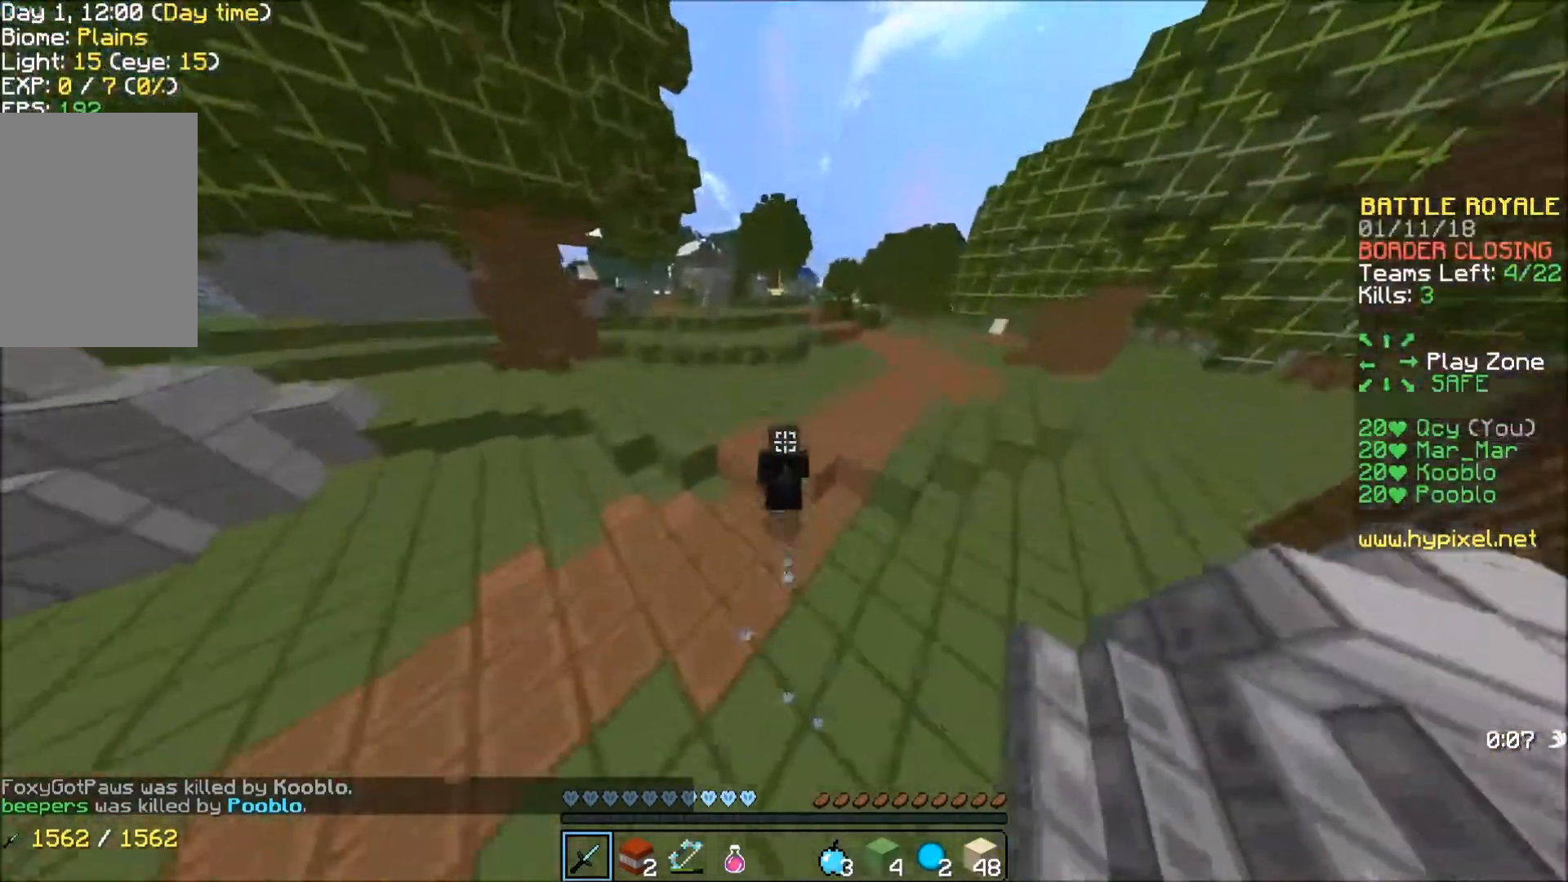
{"keys": ["w"], "events": []}
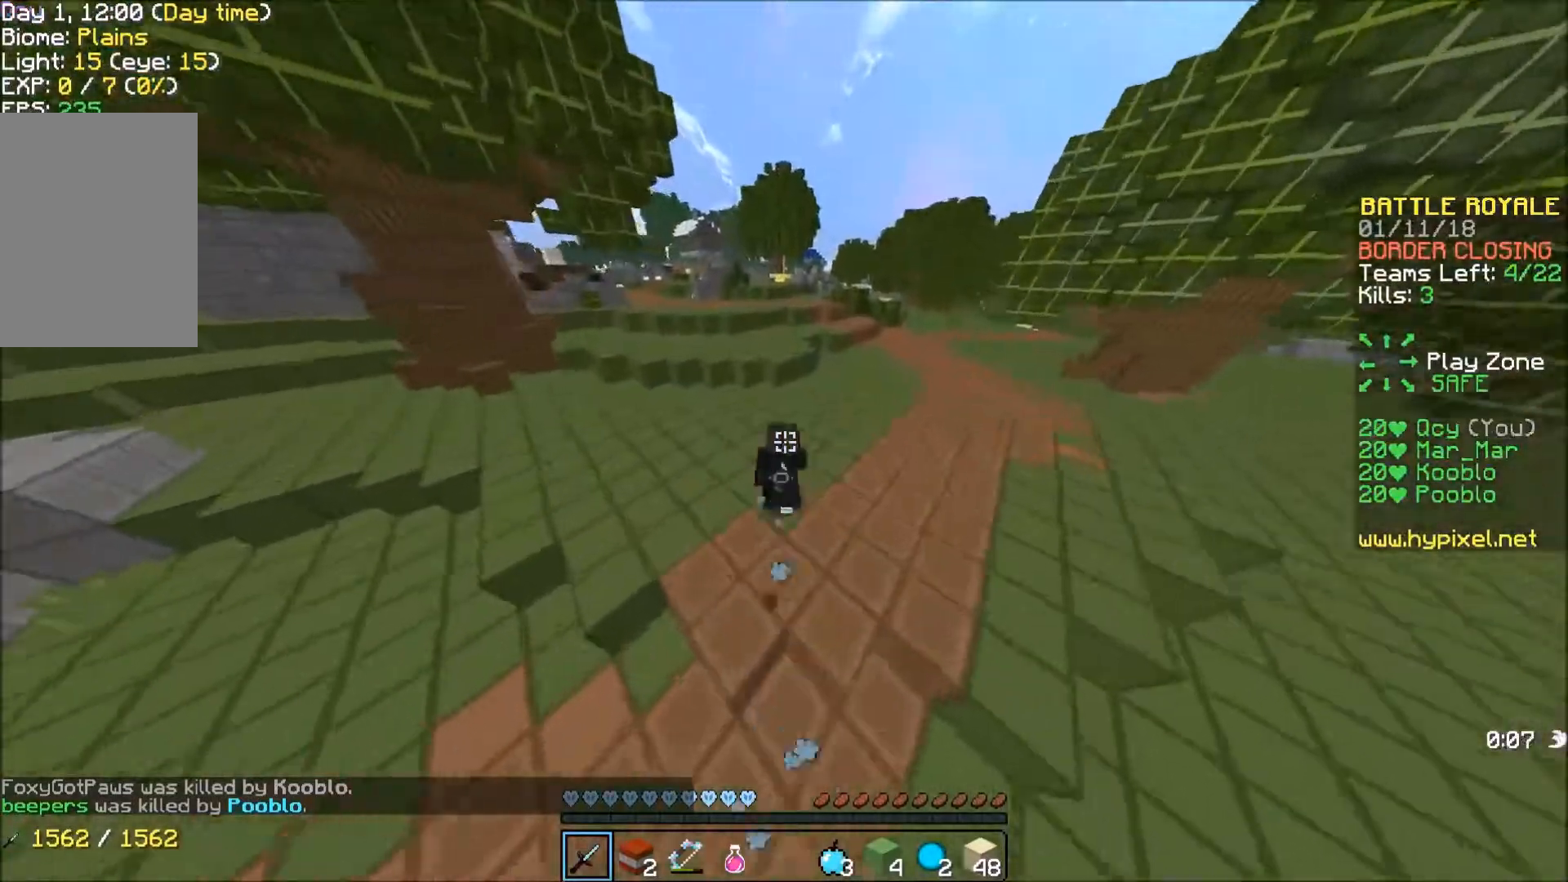
{"keys": ["w"], "events": []}
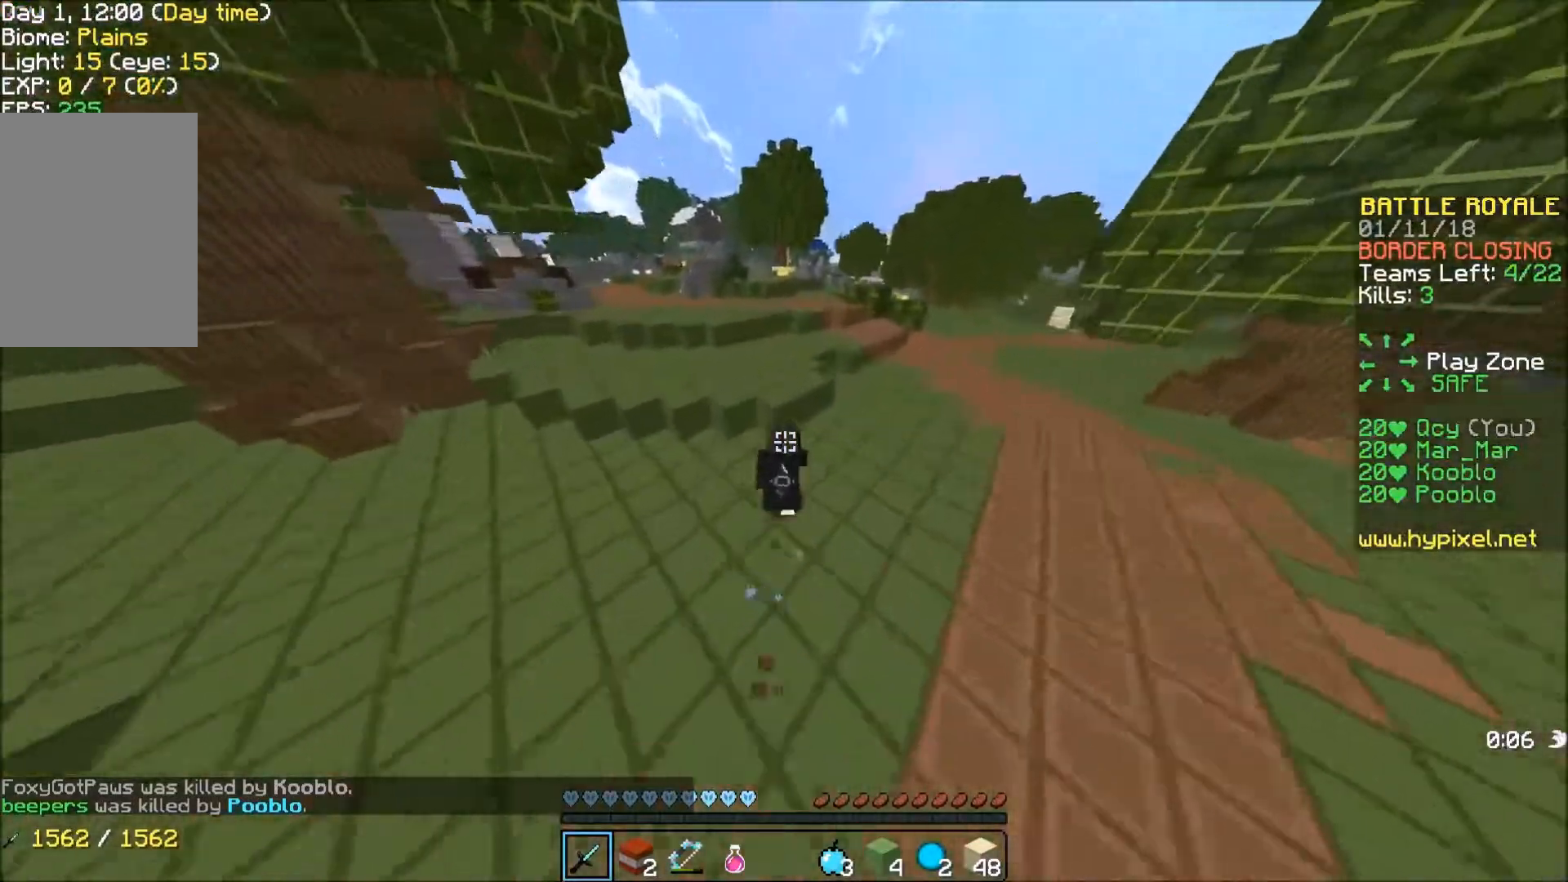
{"keys": ["w"], "events": []}
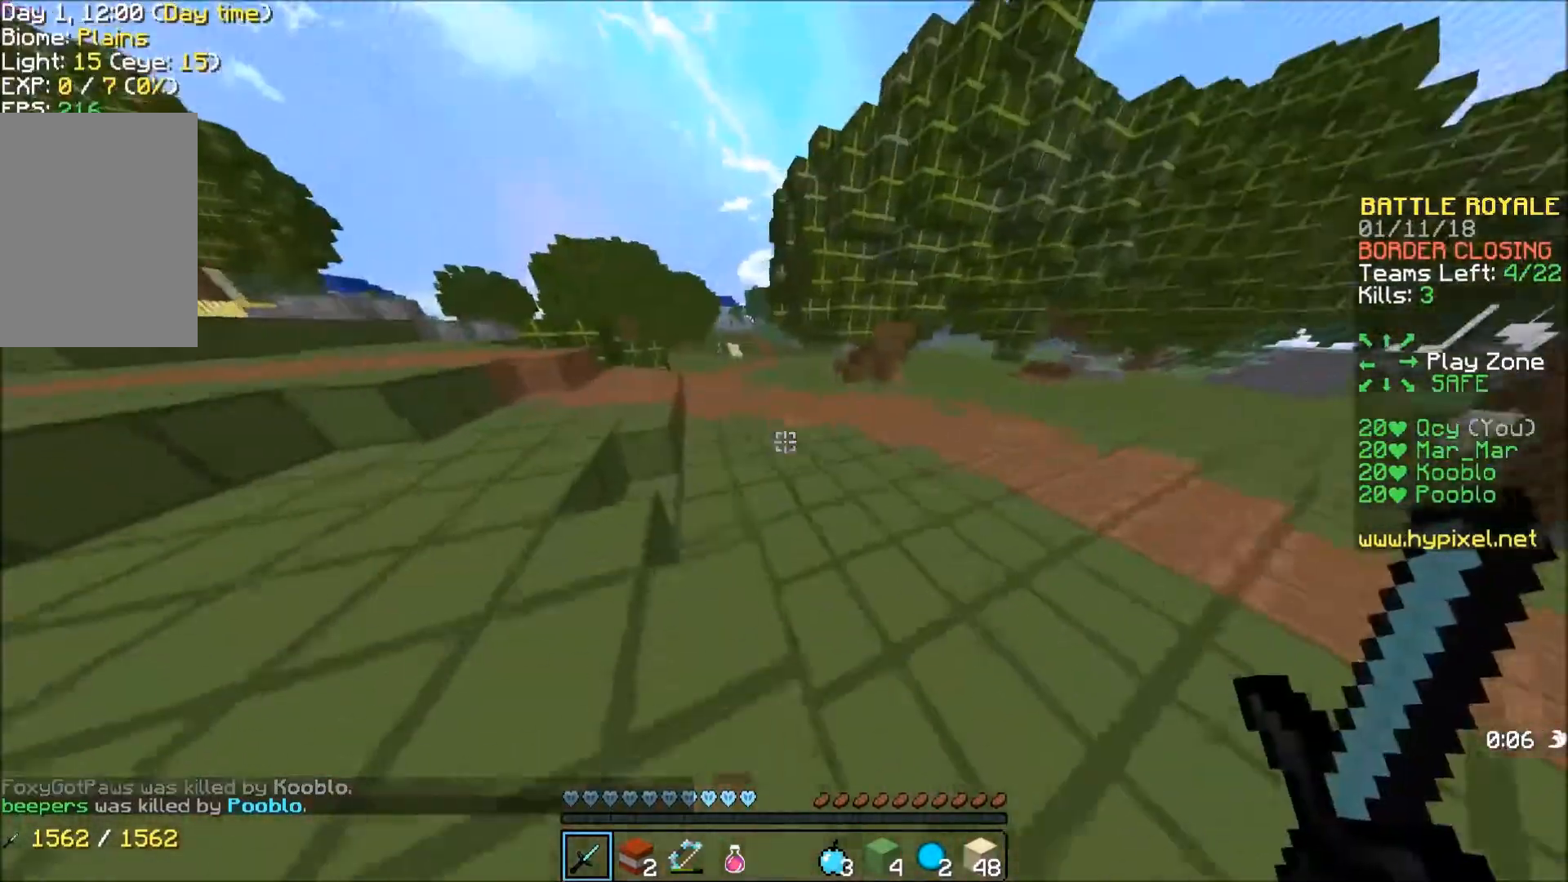
{"keys": ["w"], "events": []}
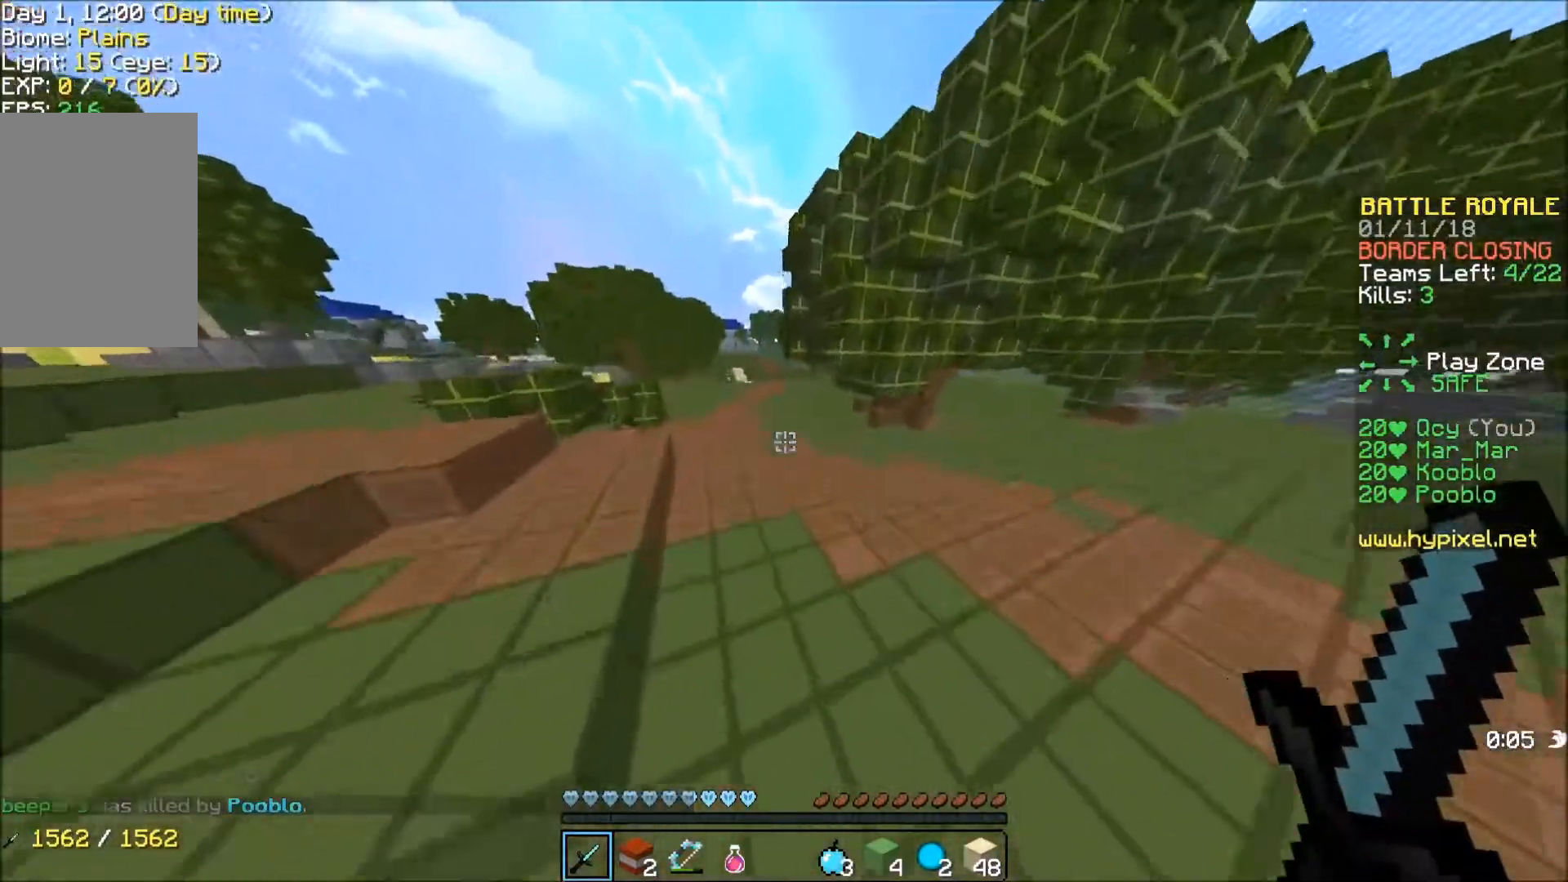
{"keys": ["w"], "events": []}
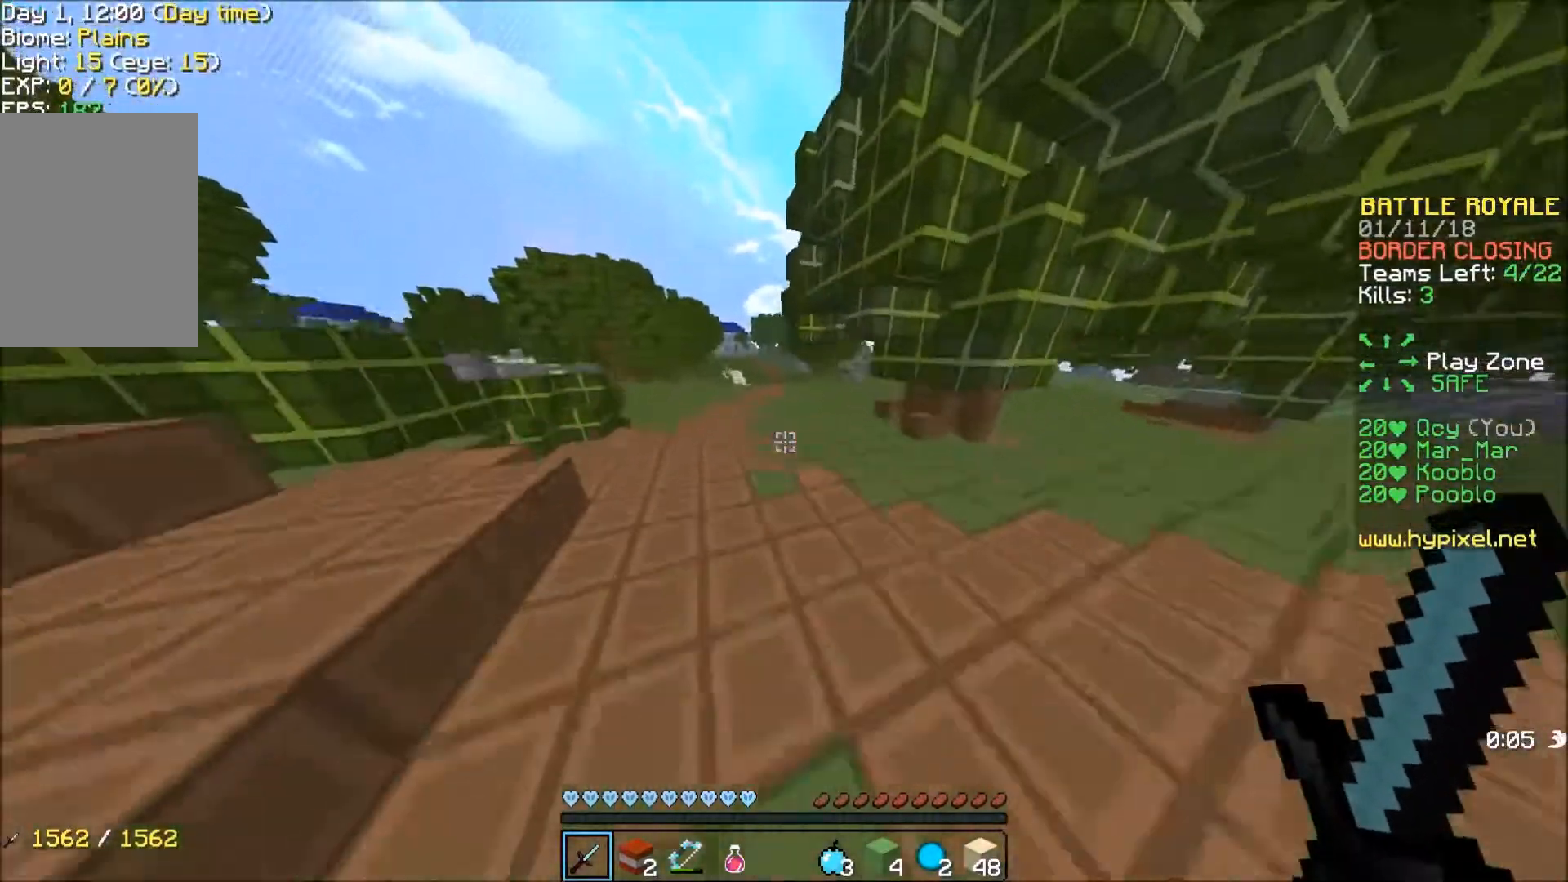
{"keys": ["w"], "events": []}
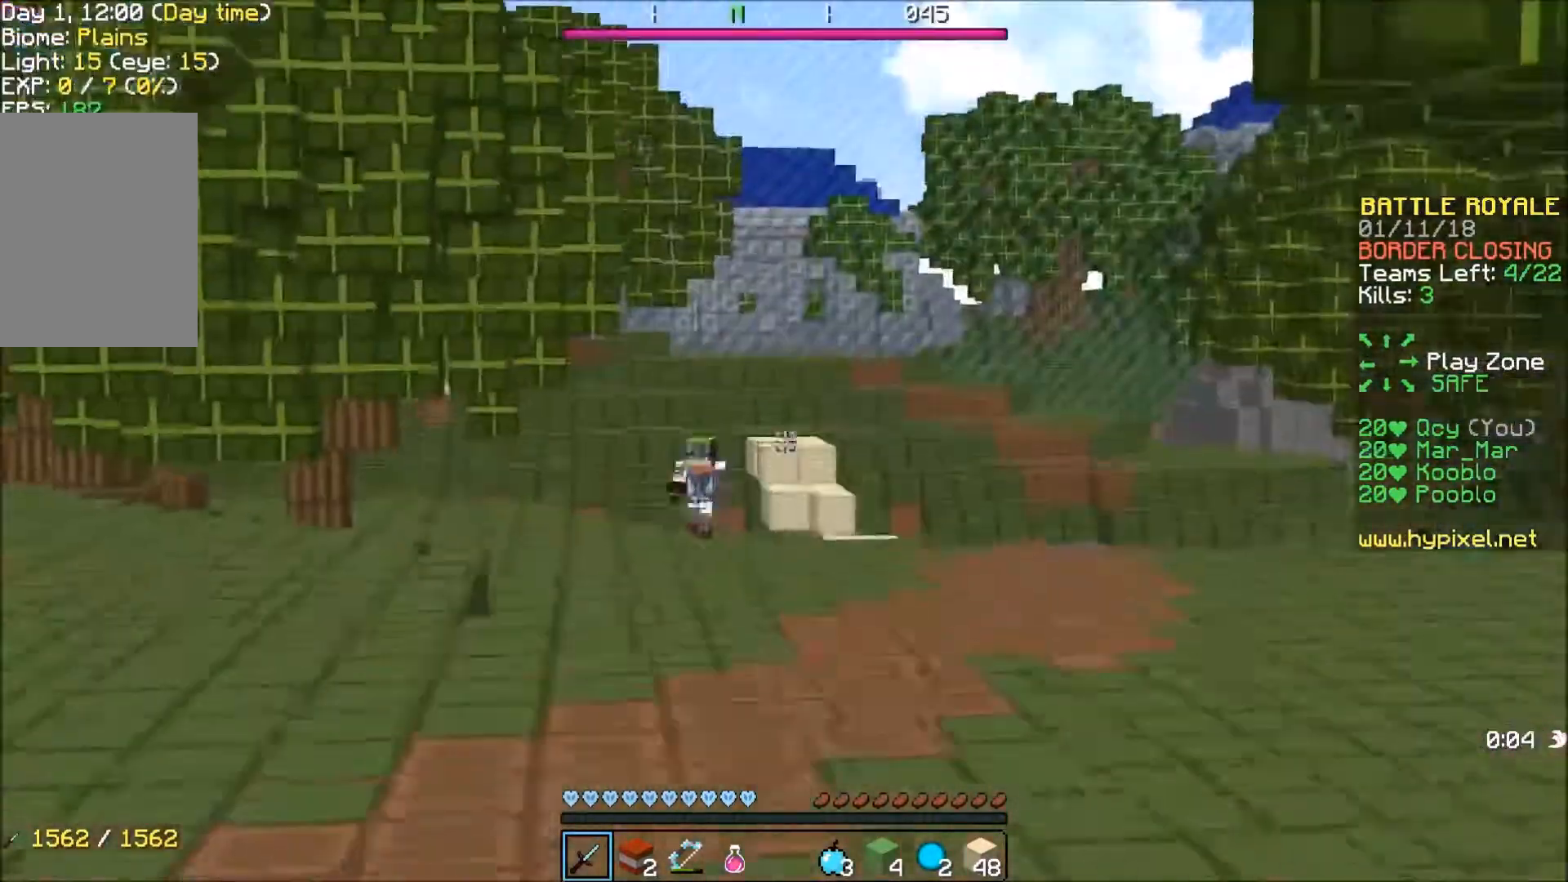
{"keys": ["w"], "events": []}
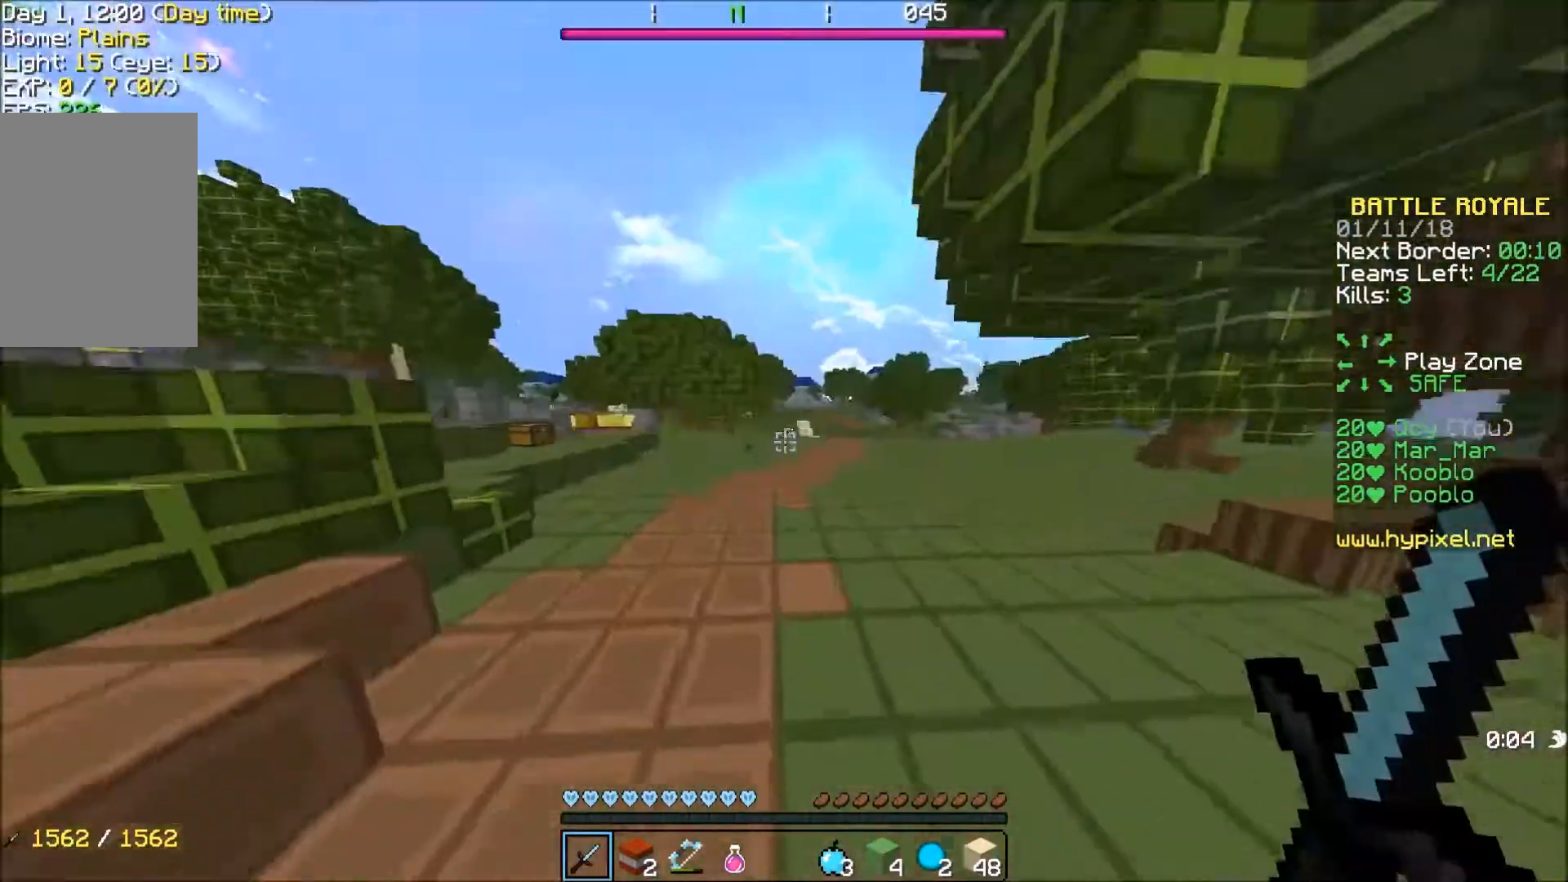
{"keys": ["d"], "events": [[367, "w", "up"], [400, "d", "down"]]}
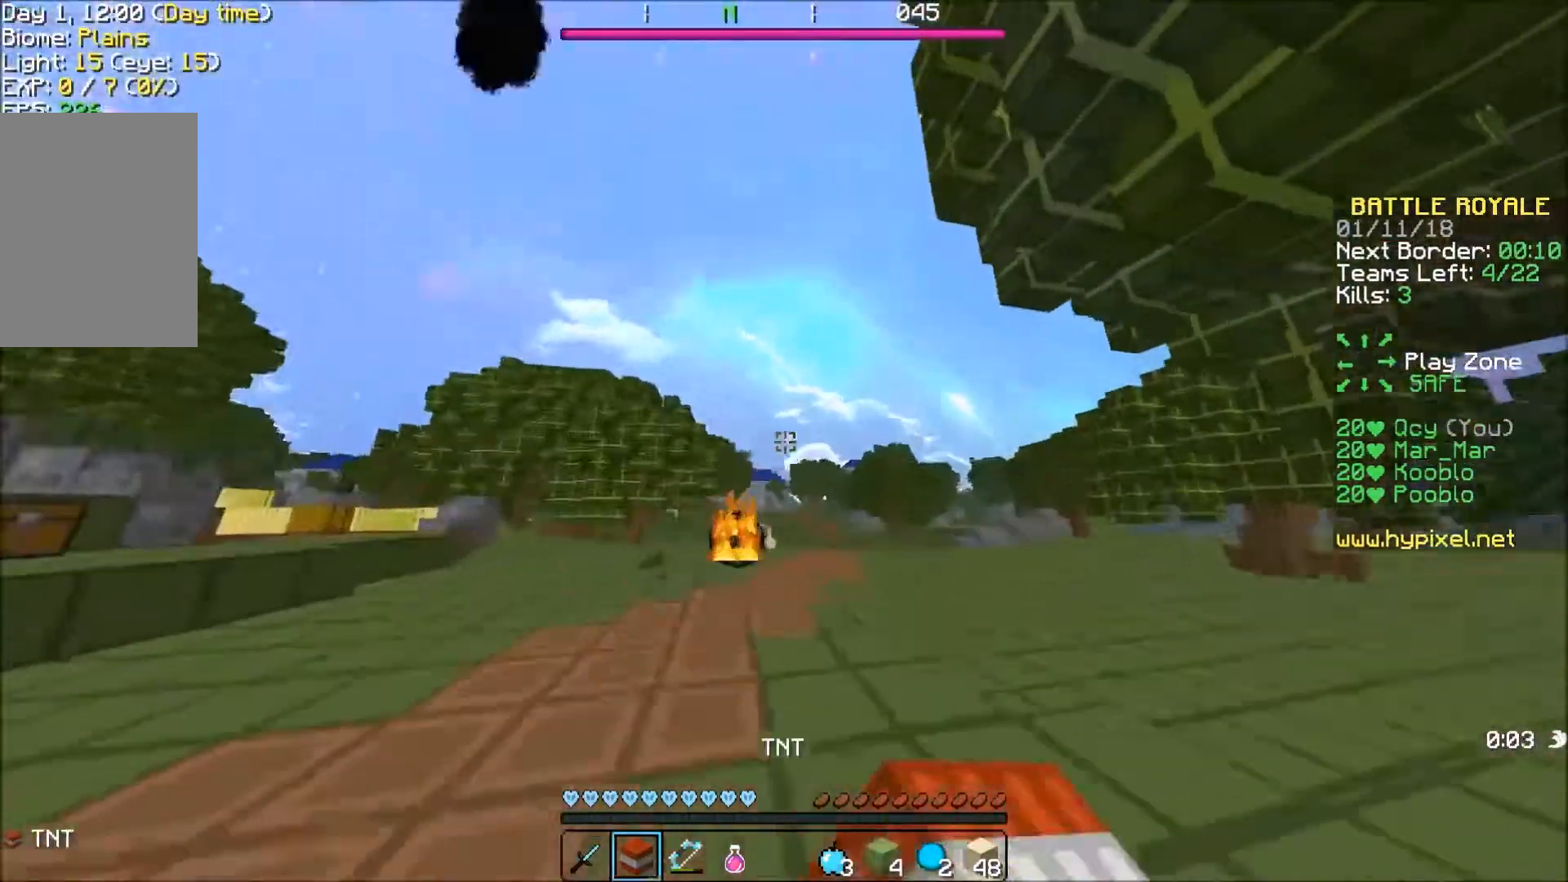
{"keys": ["d", "w"], "events": [[167, "w", "down"]]}
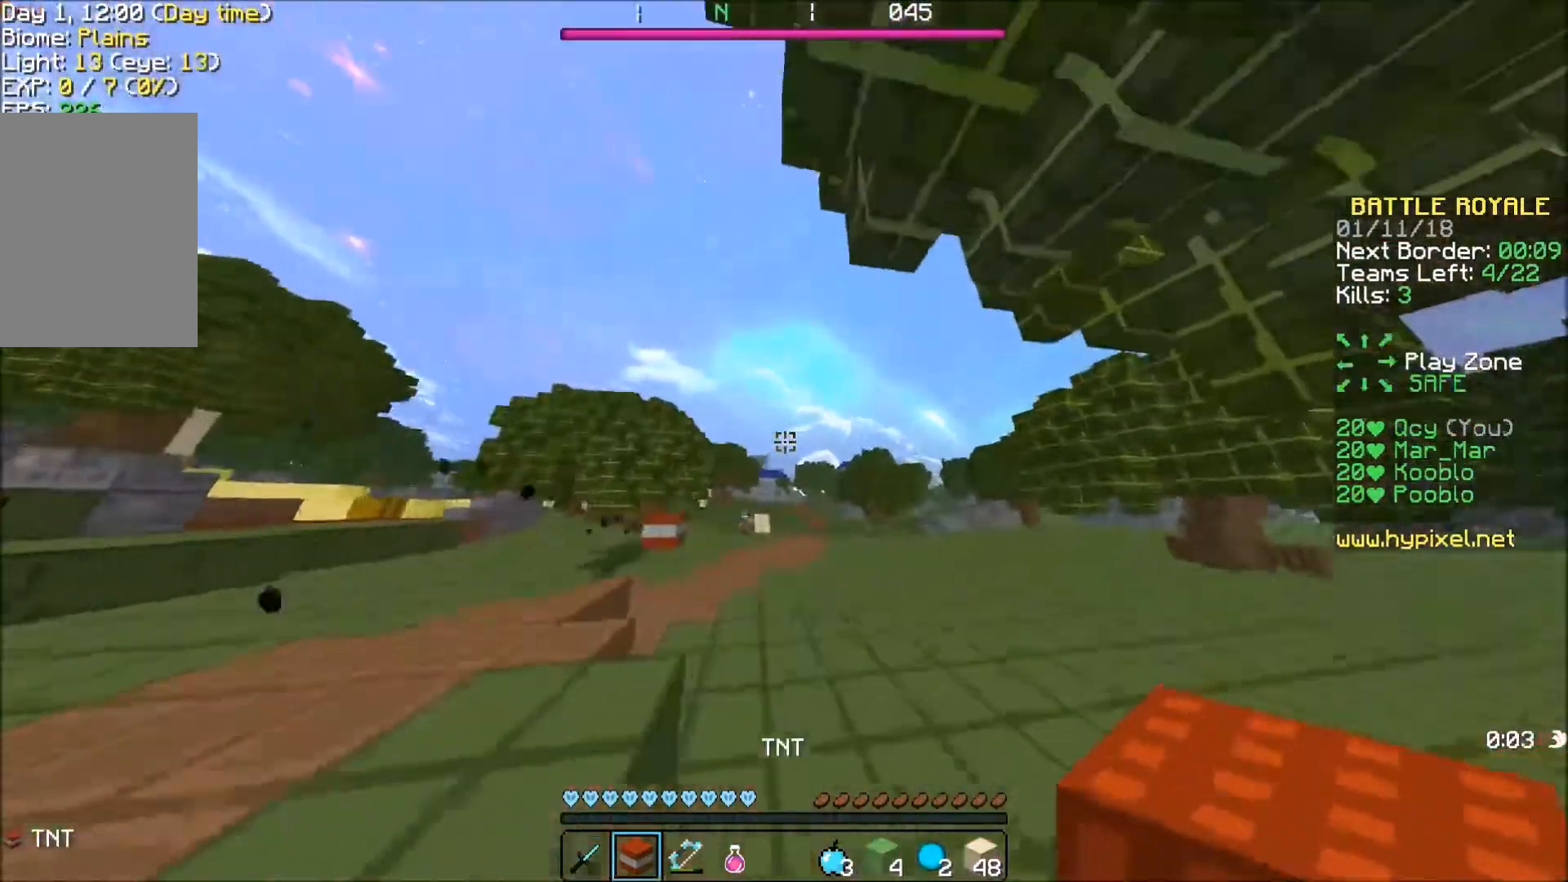
{"keys": ["d", "w"], "events": []}
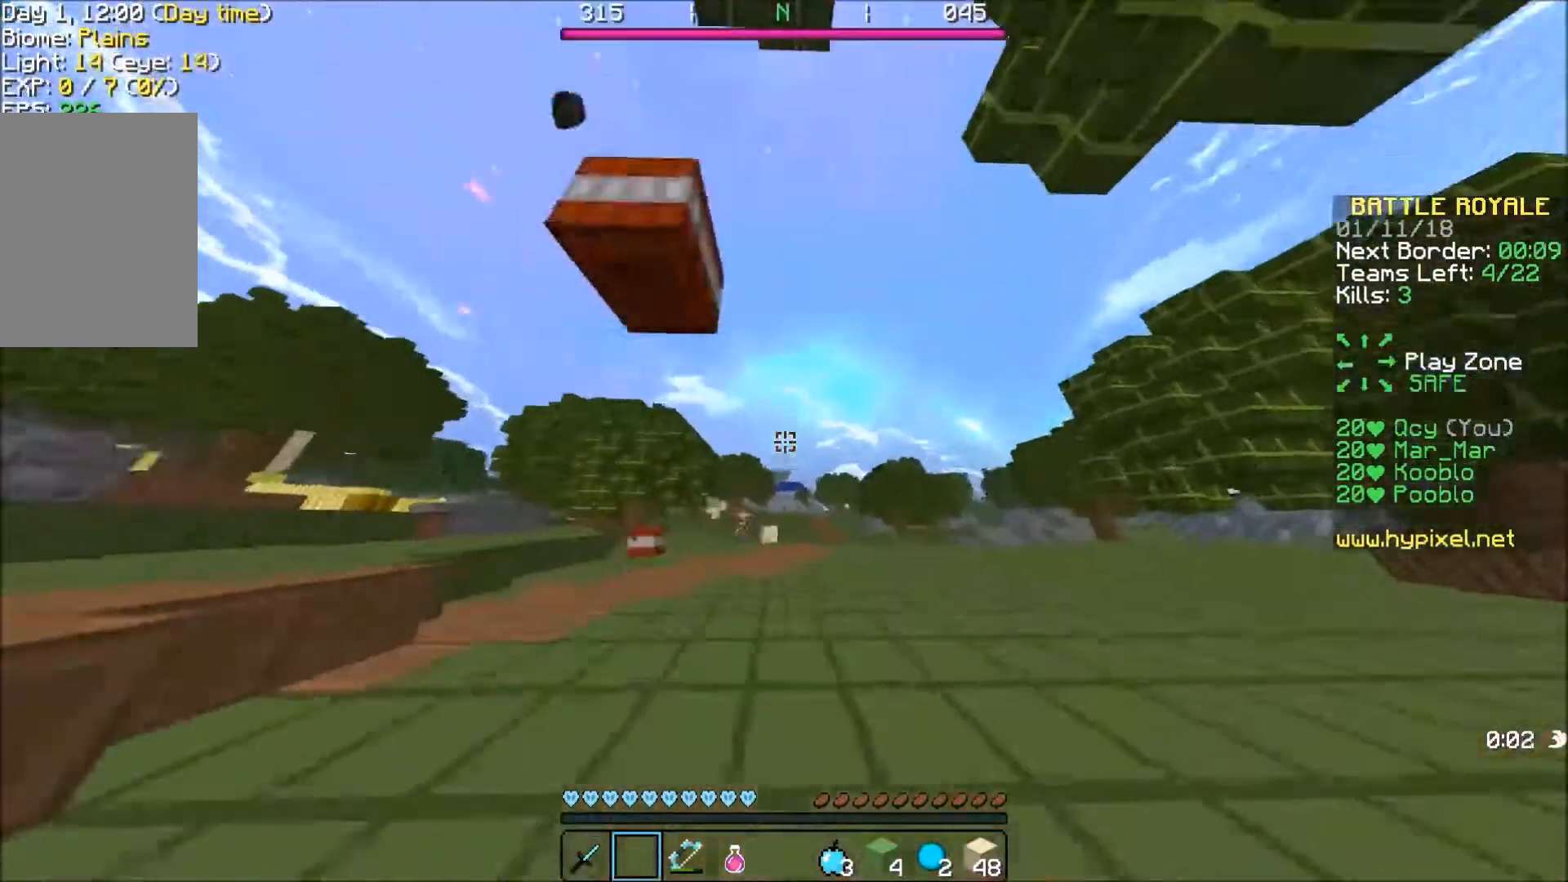
{"keys": ["d", "w"], "events": []}
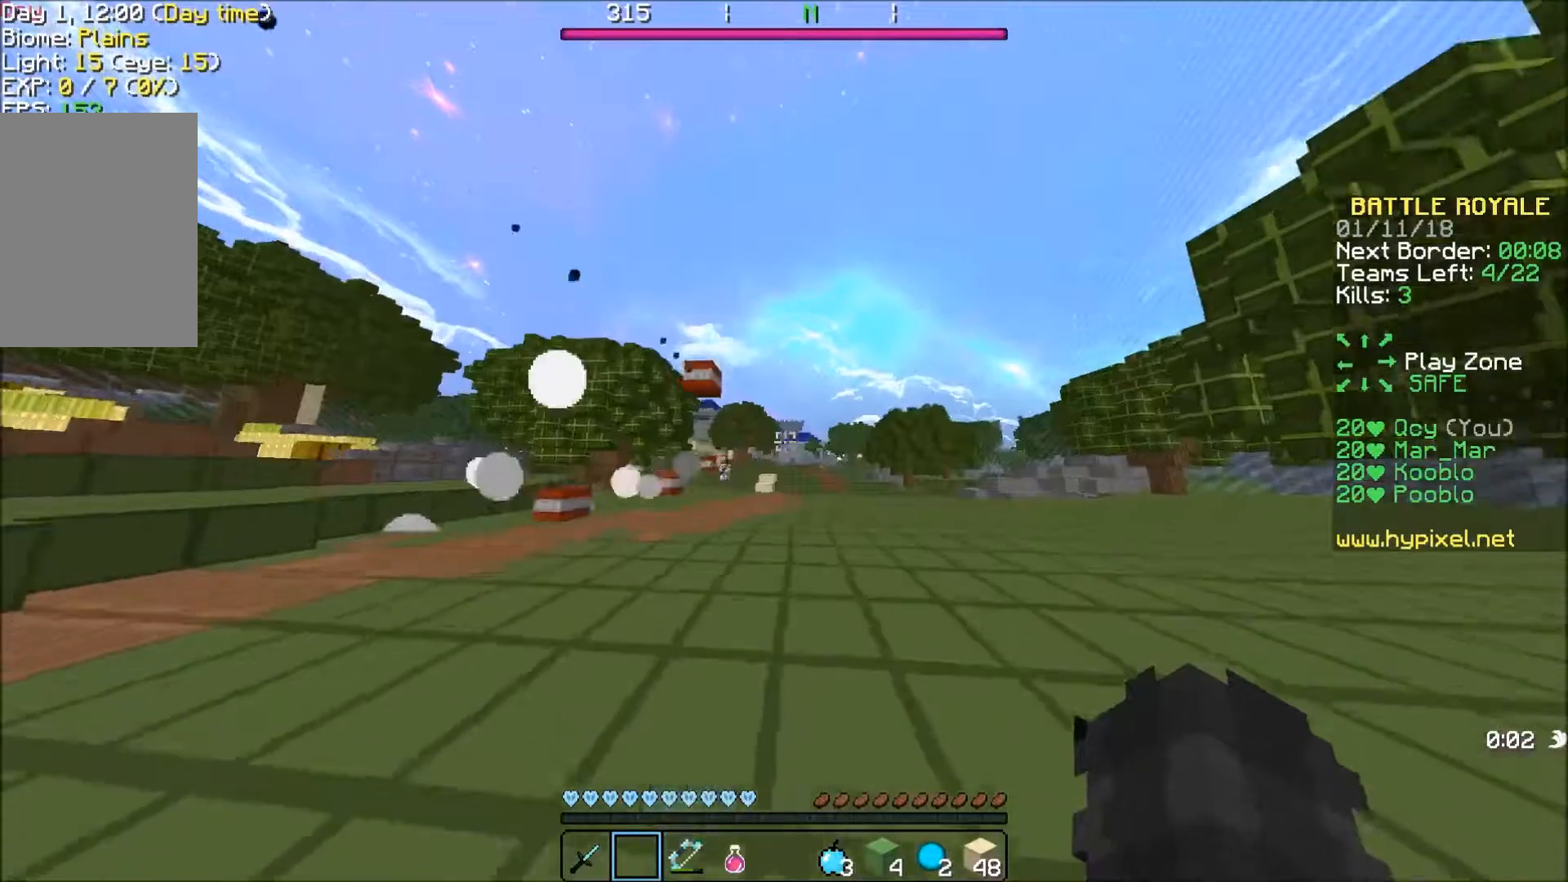
{"keys": ["d", "w"], "events": []}
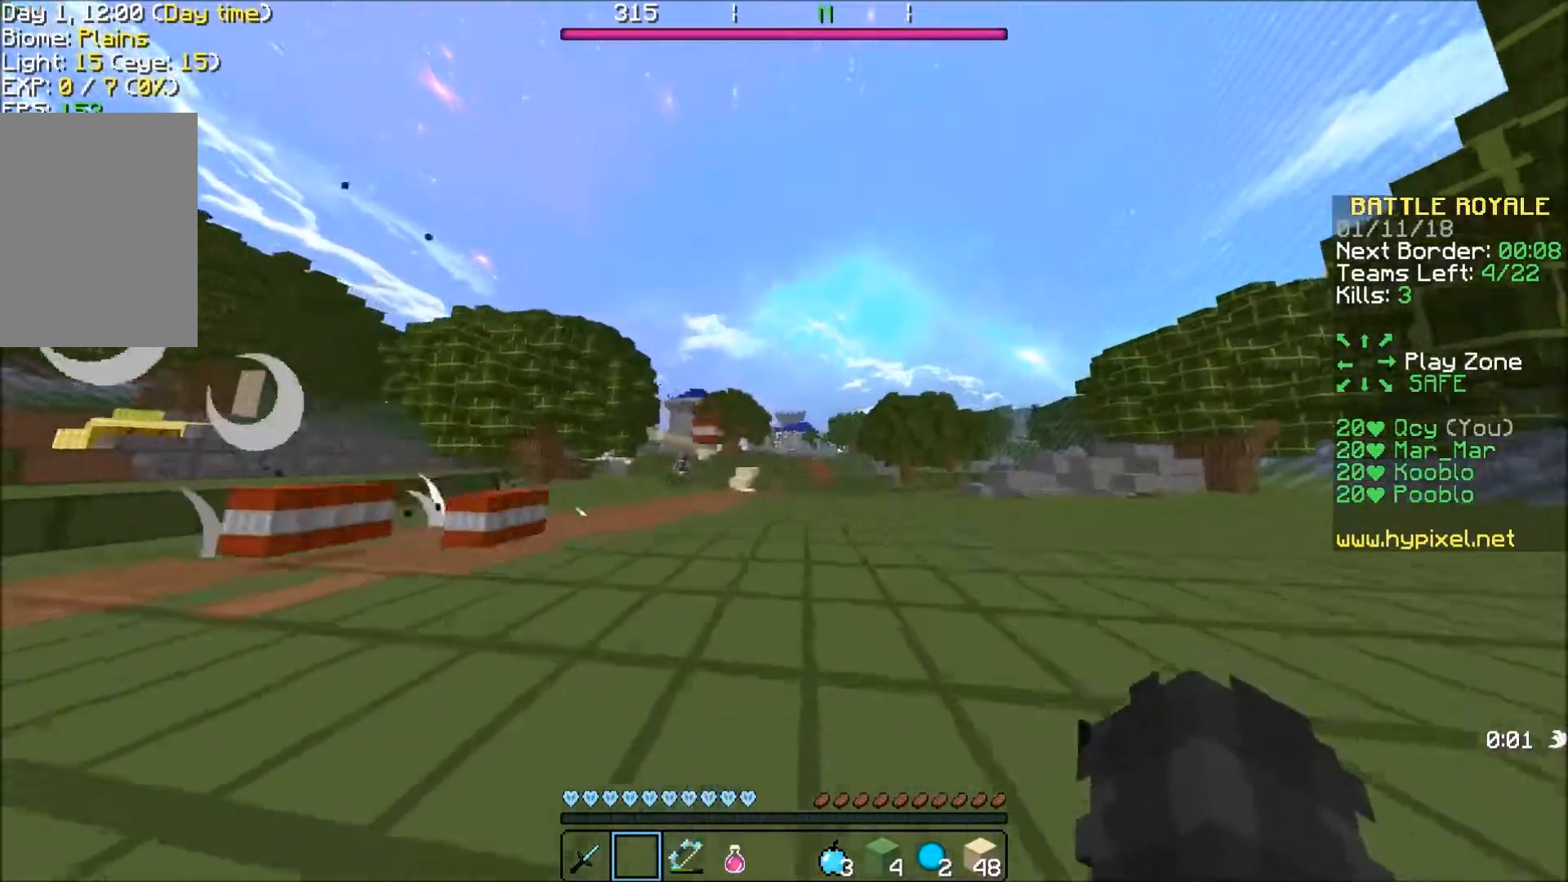
{"keys": ["d", "w"], "events": [[234, "a", "down"], [234, "d", "up"], [367, "a", "up"], [434, "d", "down"]]}
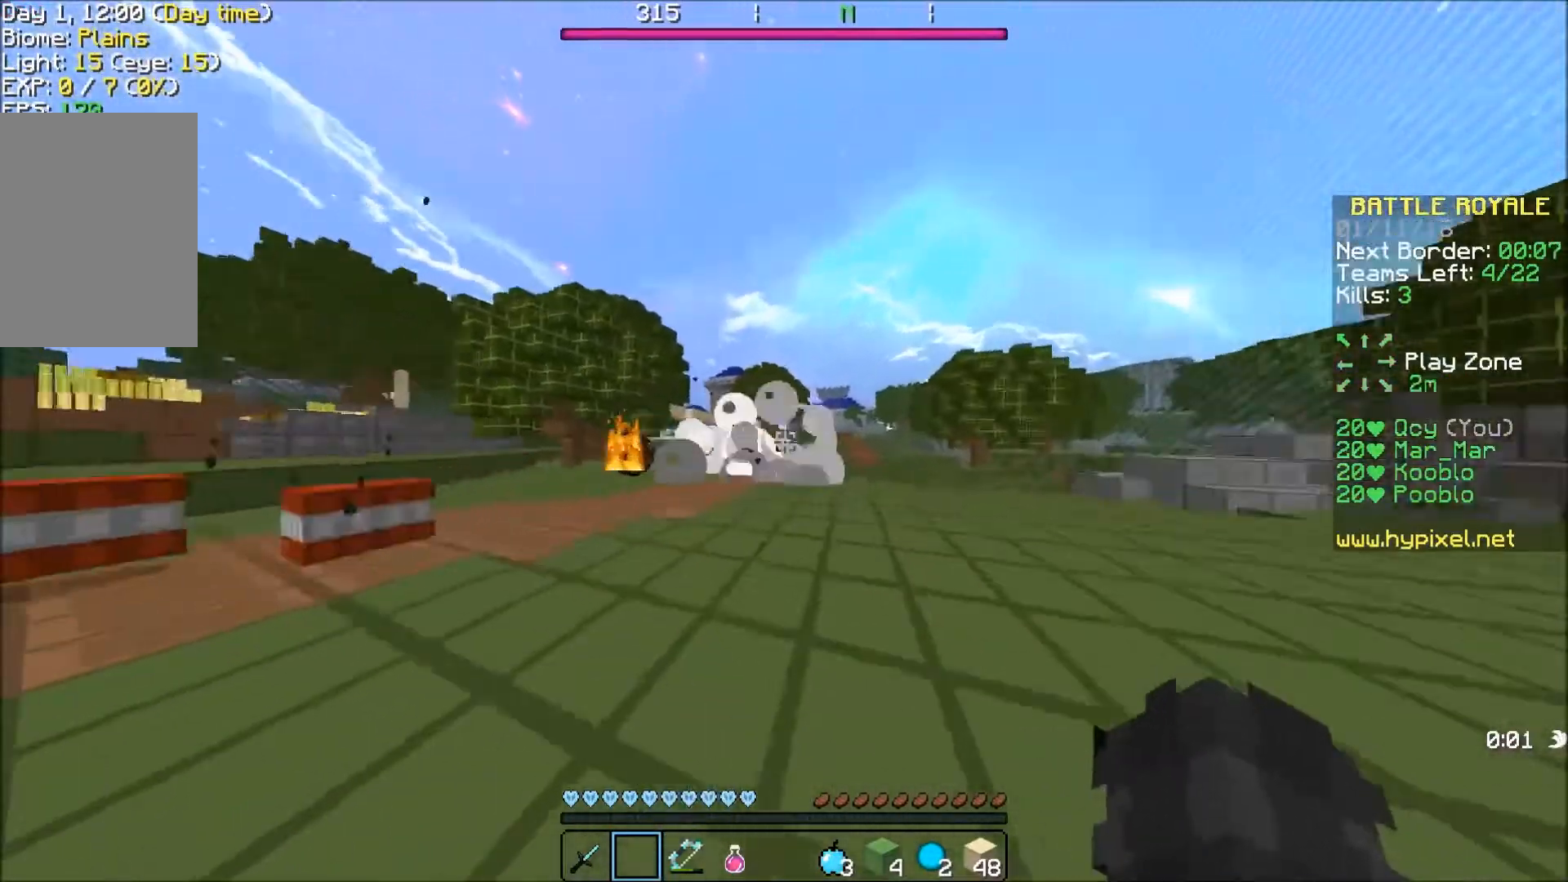
{"keys": ["d", "w"], "events": []}
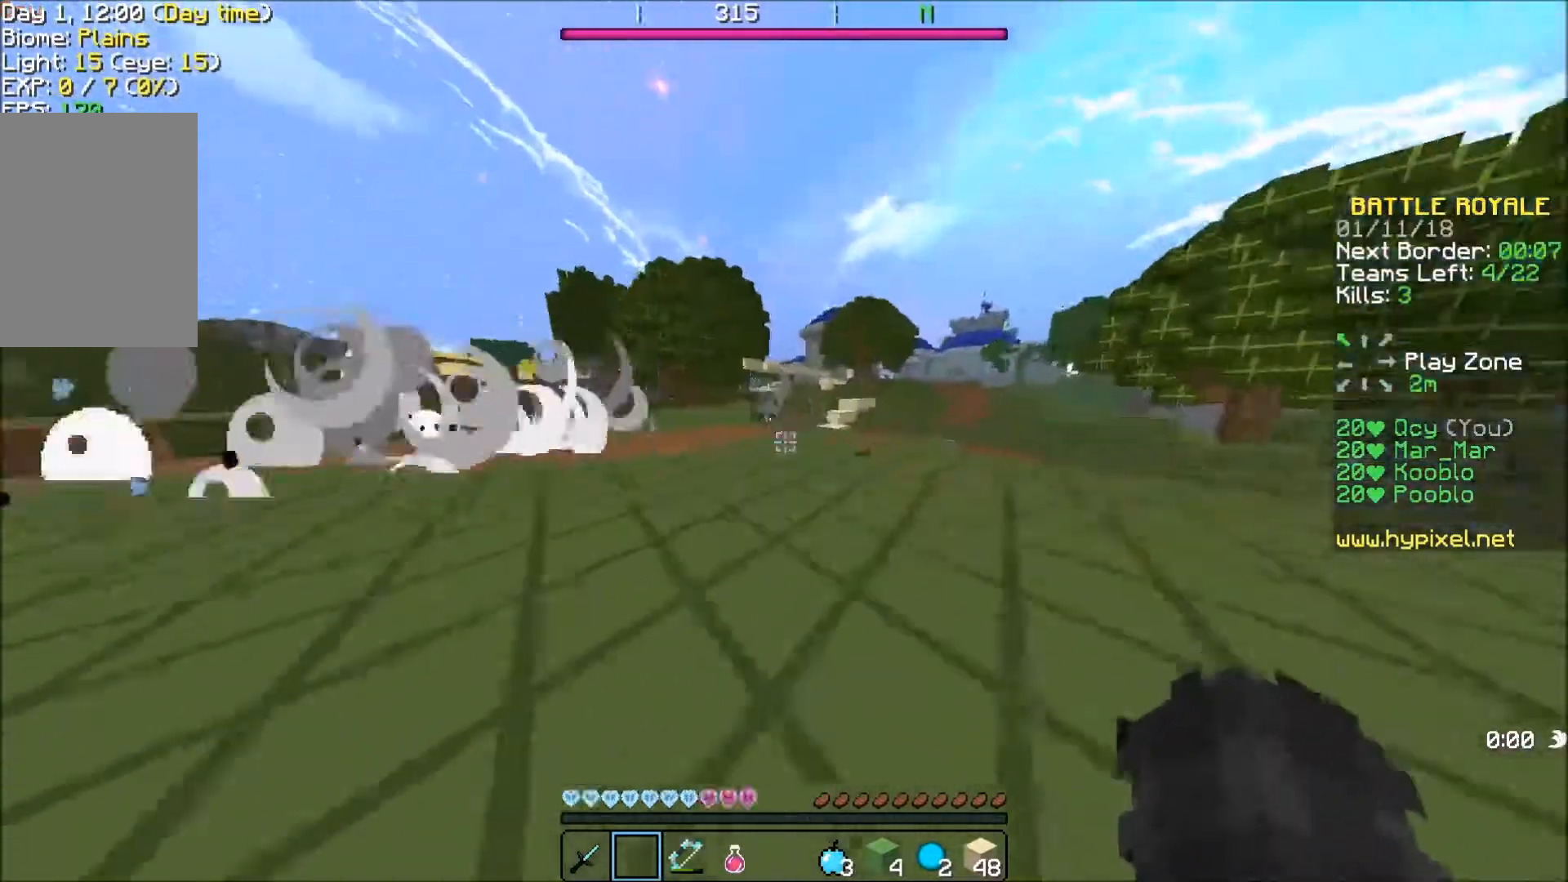
{"keys": ["a"], "events": [[267, "w", "up"], [367, "a", "down"], [434, "d", "up"]]}
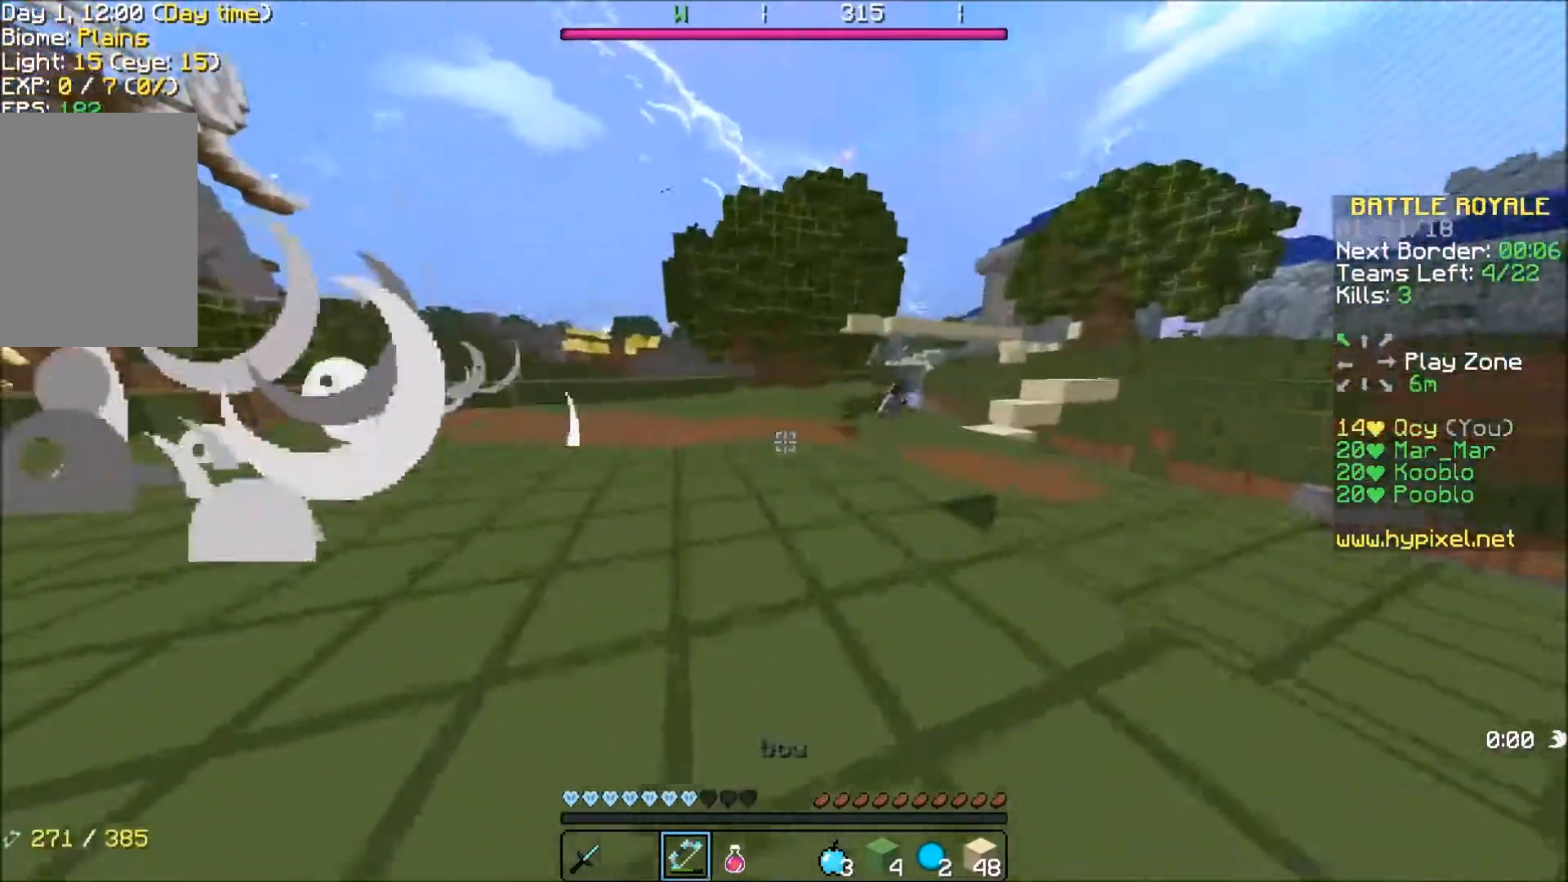
{"keys": ["a"], "events": []}
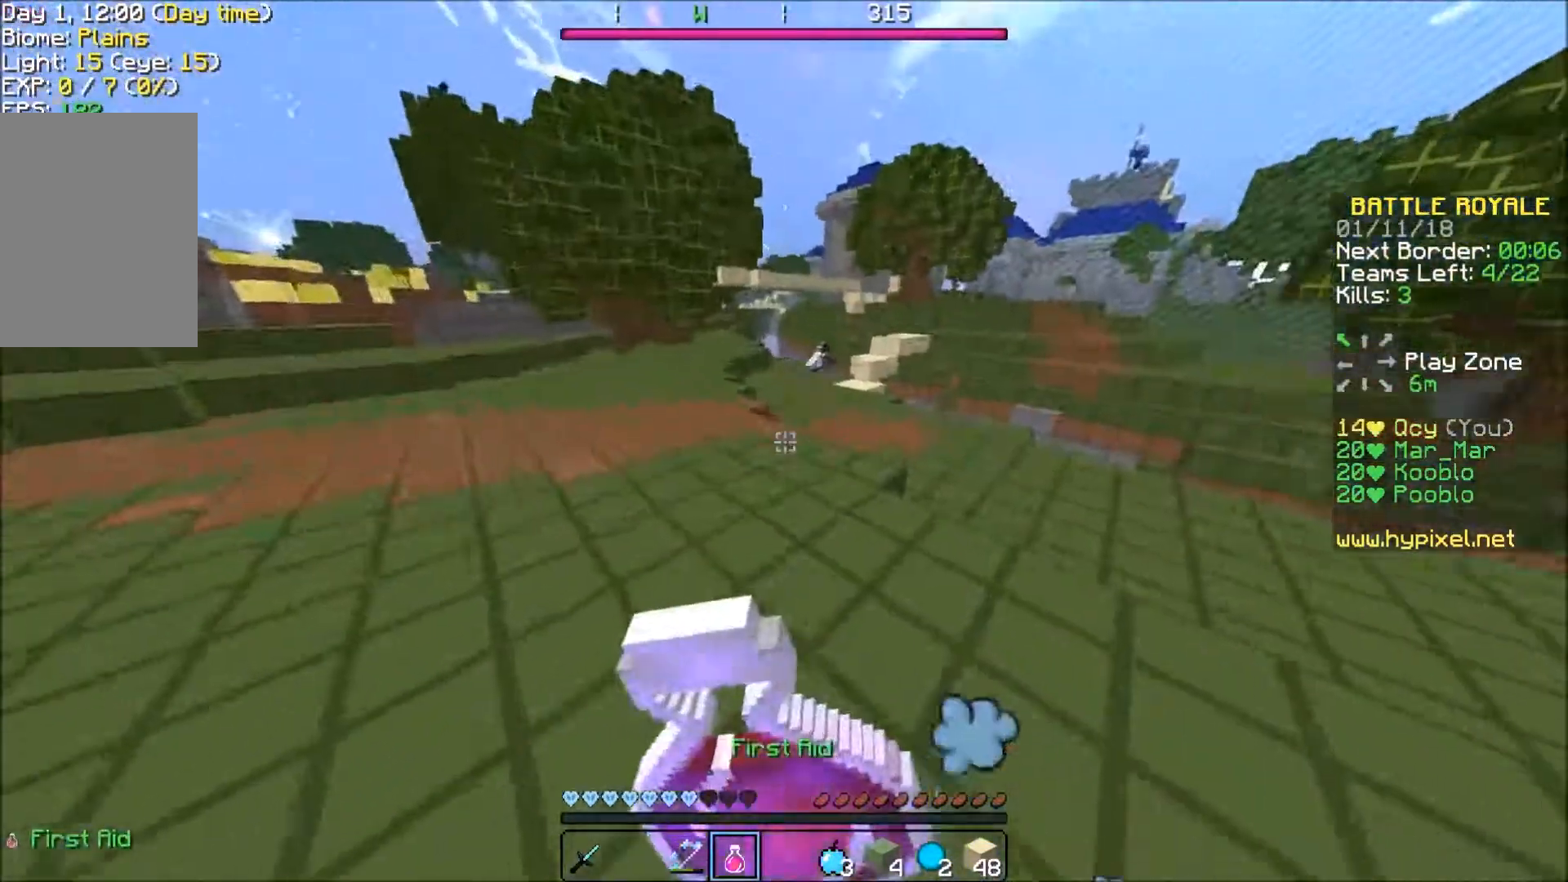
{"keys": ["w"], "events": [[167, "w", "down"], [467, "a", "up"]]}